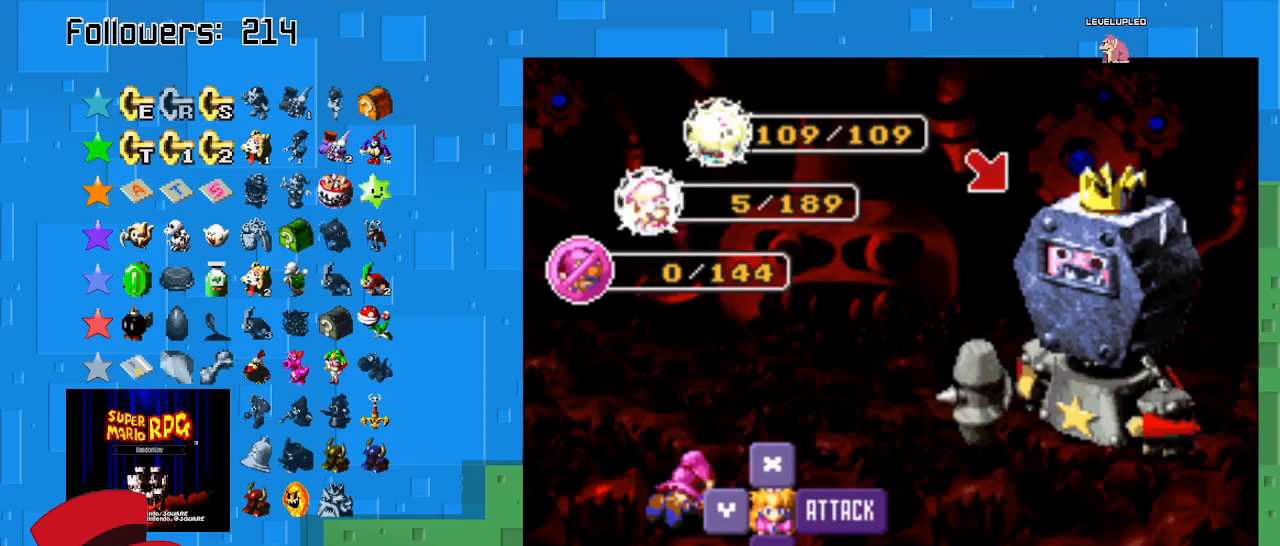
Gameplay with a controller (PlayStation layout); each line is a JSON object with the inputs held at the frame after it. "events" lists button and stick changes between this image and that frame as [ms after this image, input, new state], when the widget could be followed in between. Not read: L3 R3.
{"buttons": [], "left_stick": "center", "right_stick": "center", "events": [[233, "TRIANGLE", "down"], [400, "TRIANGLE", "up"]]}
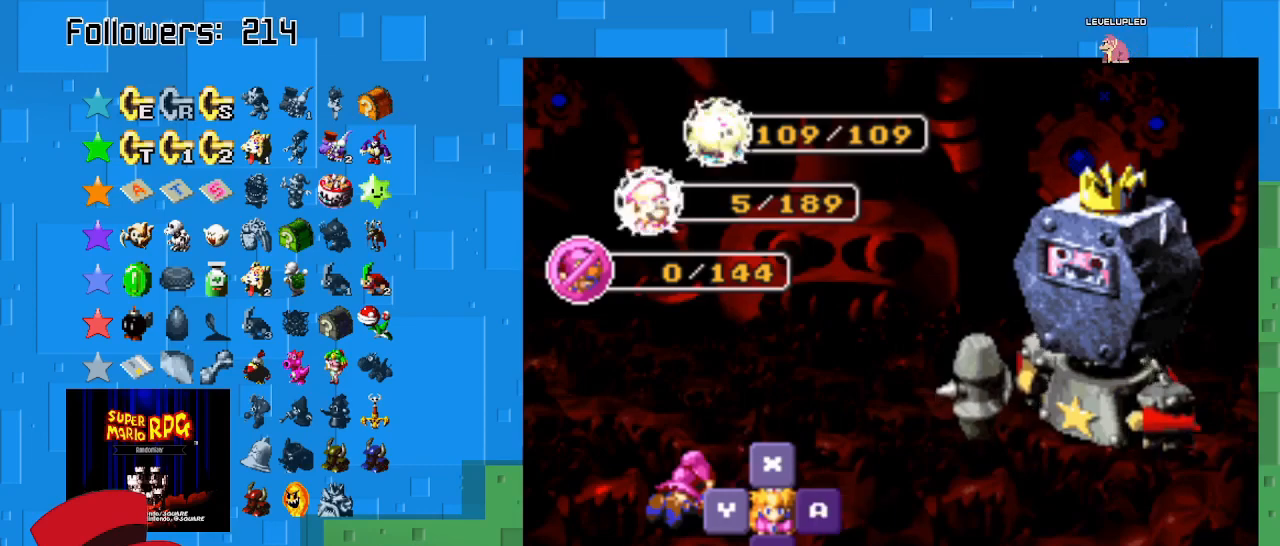
{"buttons": [], "left_stick": "center", "right_stick": "center", "events": []}
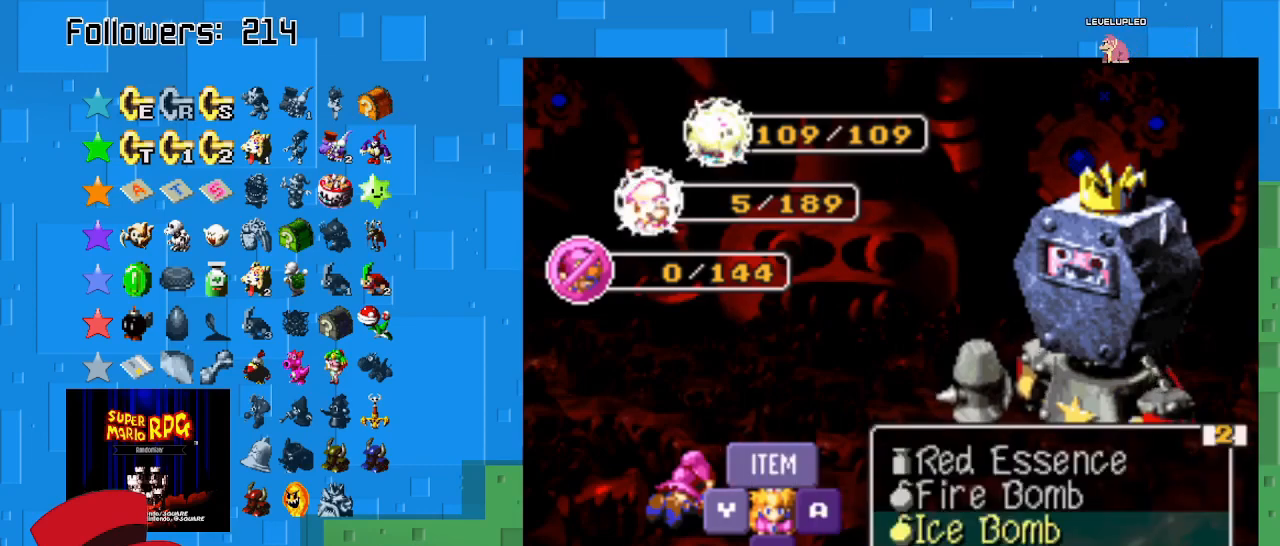
{"buttons": ["TRIANGLE"], "left_stick": "center", "right_stick": "center", "events": [[300, "TRIANGLE", "down"]]}
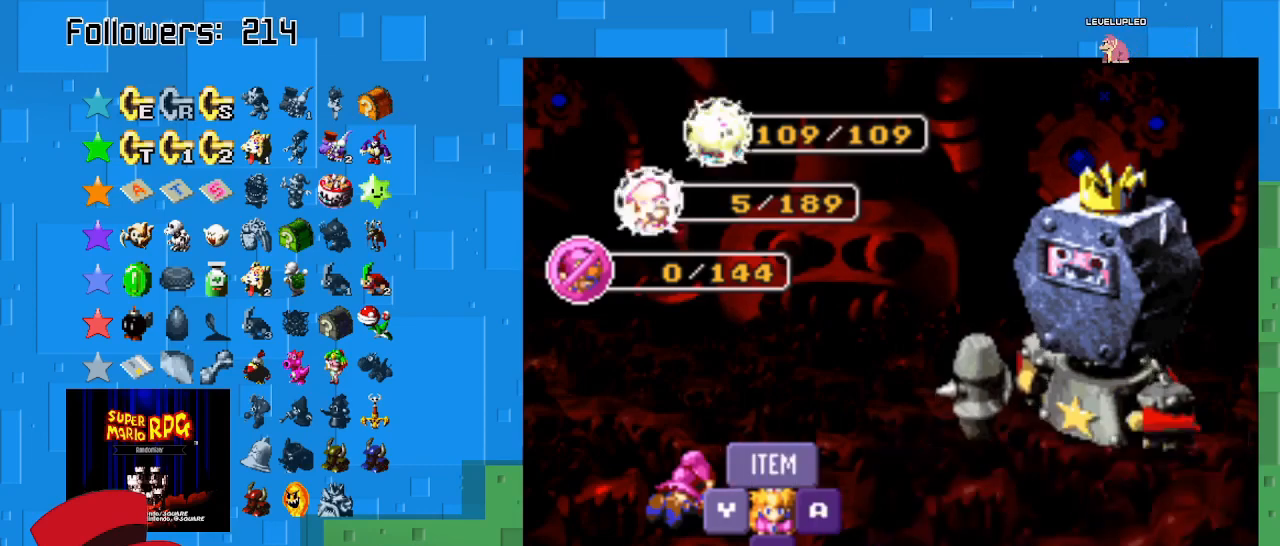
{"buttons": [], "left_stick": "center", "right_stick": "center", "events": [[33, "TRIANGLE", "up"], [200, "TRIANGLE", "down"], [400, "TRIANGLE", "up"]]}
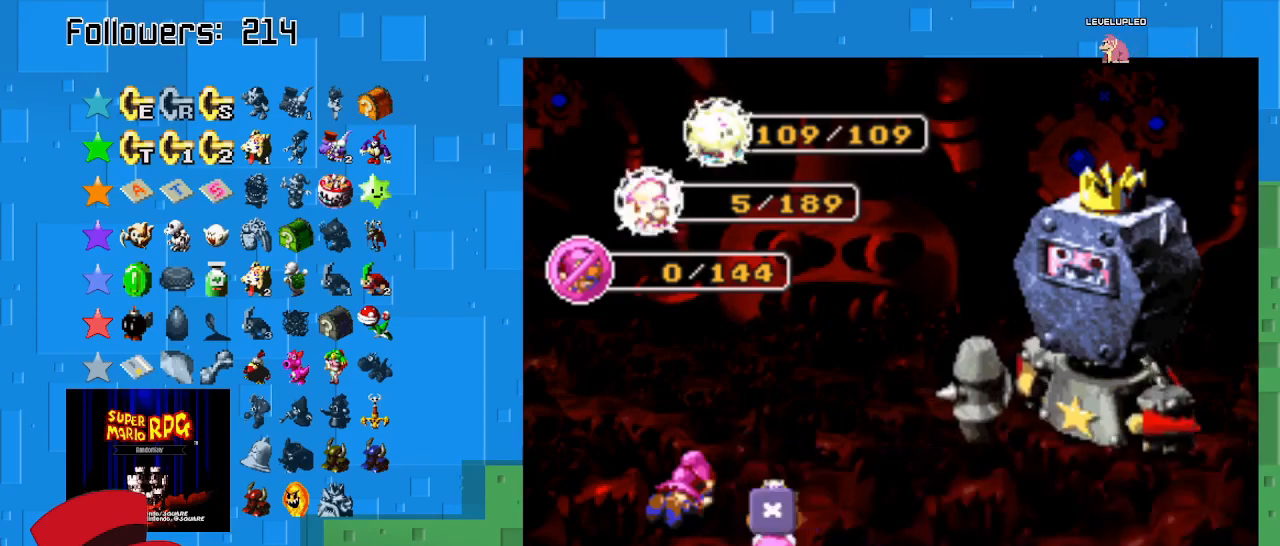
{"buttons": [], "left_stick": "center", "right_stick": "center", "events": []}
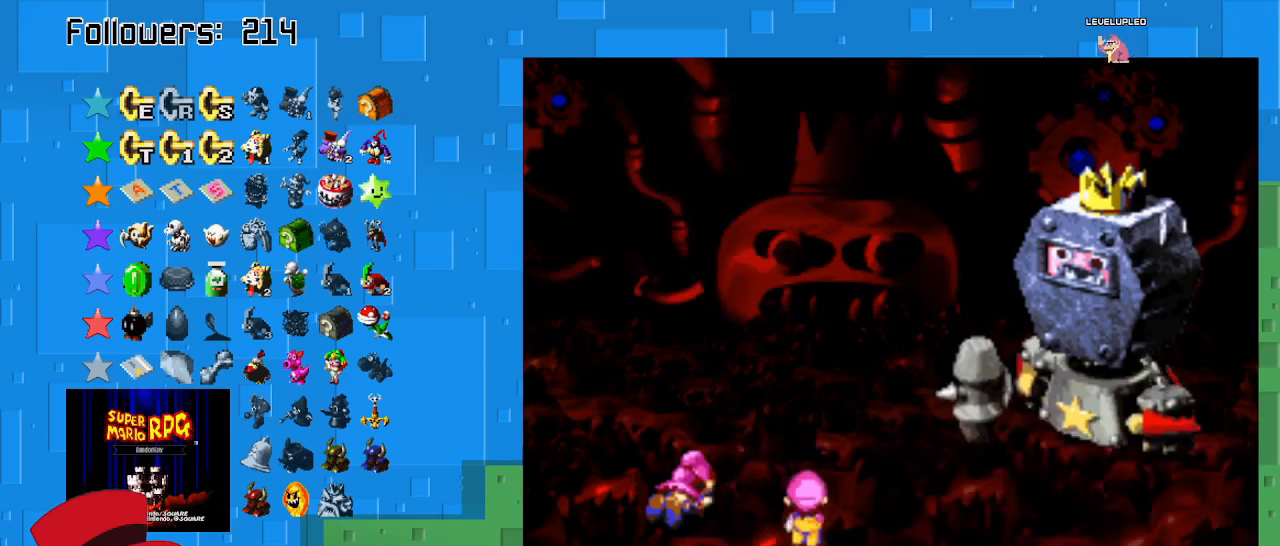
{"buttons": [], "left_stick": "center", "right_stick": "center", "events": []}
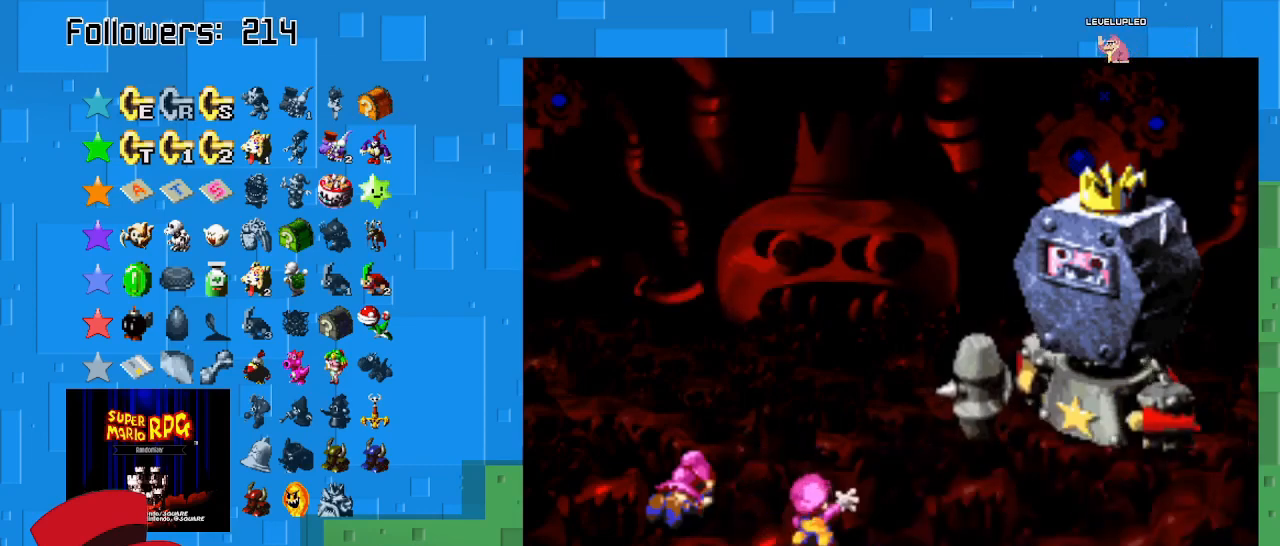
{"buttons": ["TRIANGLE"], "left_stick": "center", "right_stick": "center", "events": [[467, "TRIANGLE", "down"]]}
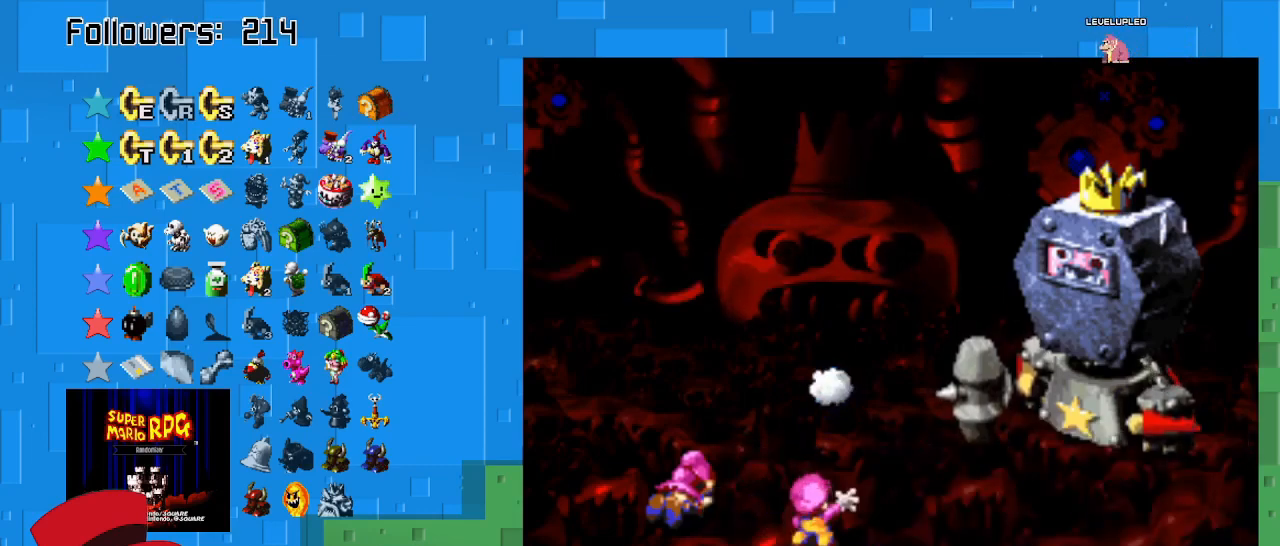
{"buttons": ["TRIANGLE"], "left_stick": "center", "right_stick": "center", "events": []}
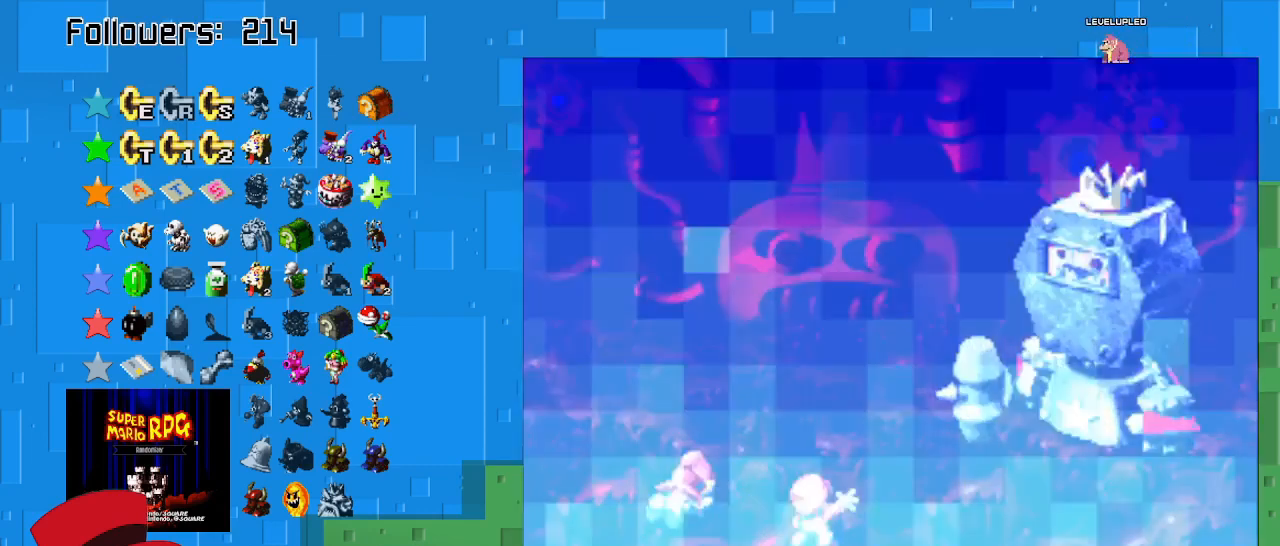
{"buttons": [], "left_stick": "center", "right_stick": "center", "events": [[100, "TRIANGLE", "up"]]}
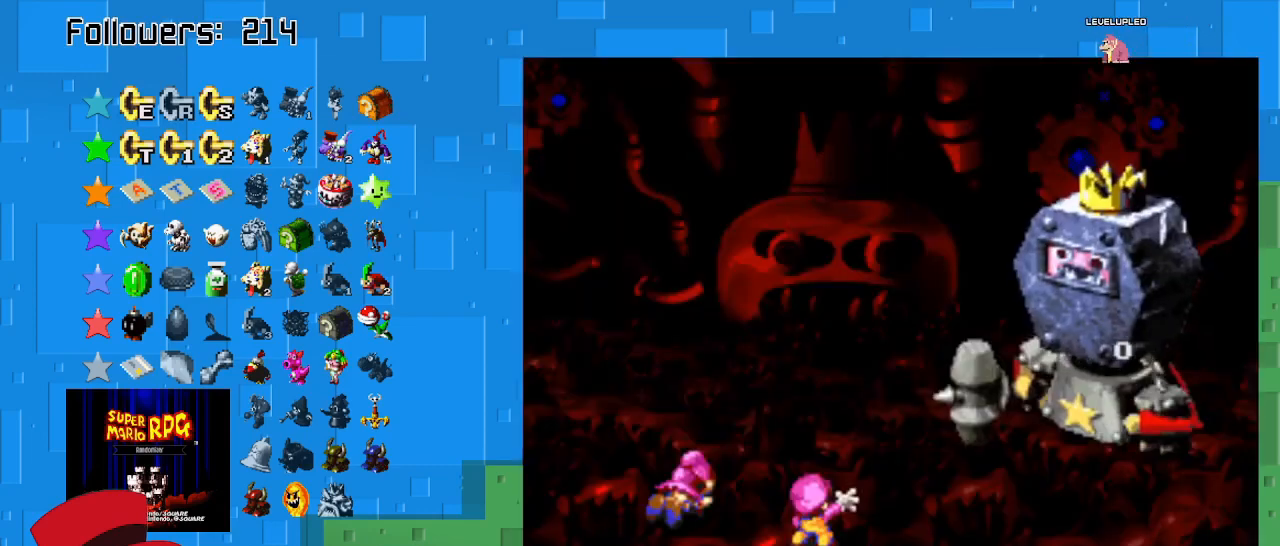
{"buttons": ["TRIANGLE"], "left_stick": "center", "right_stick": "center", "events": [[300, "TRIANGLE", "down"]]}
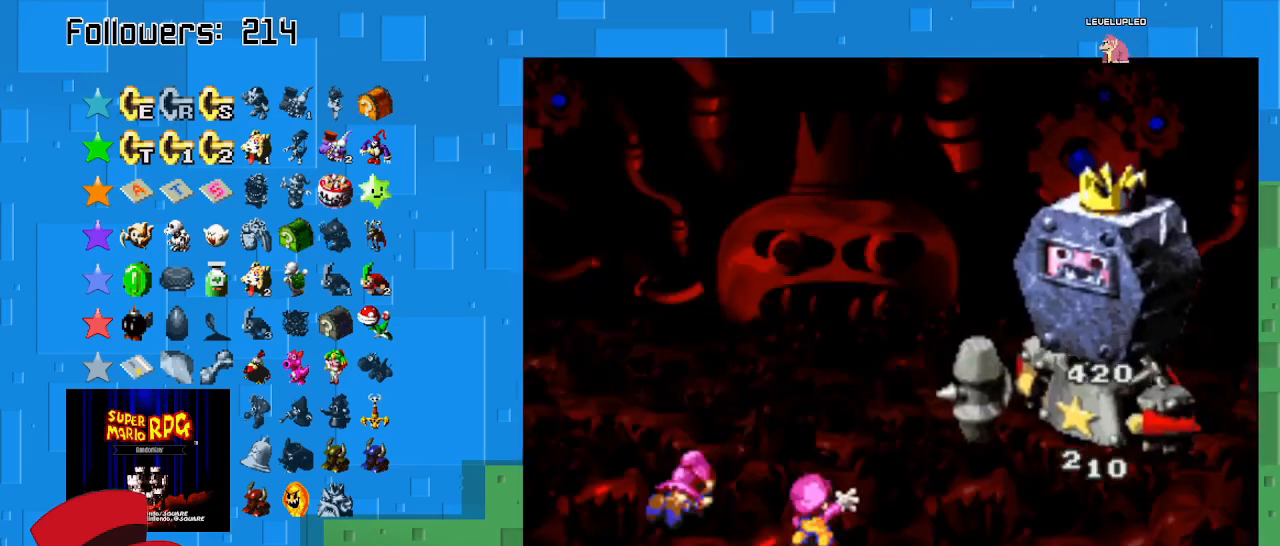
{"buttons": [], "left_stick": "center", "right_stick": "center", "events": [[167, "TRIANGLE", "up"]]}
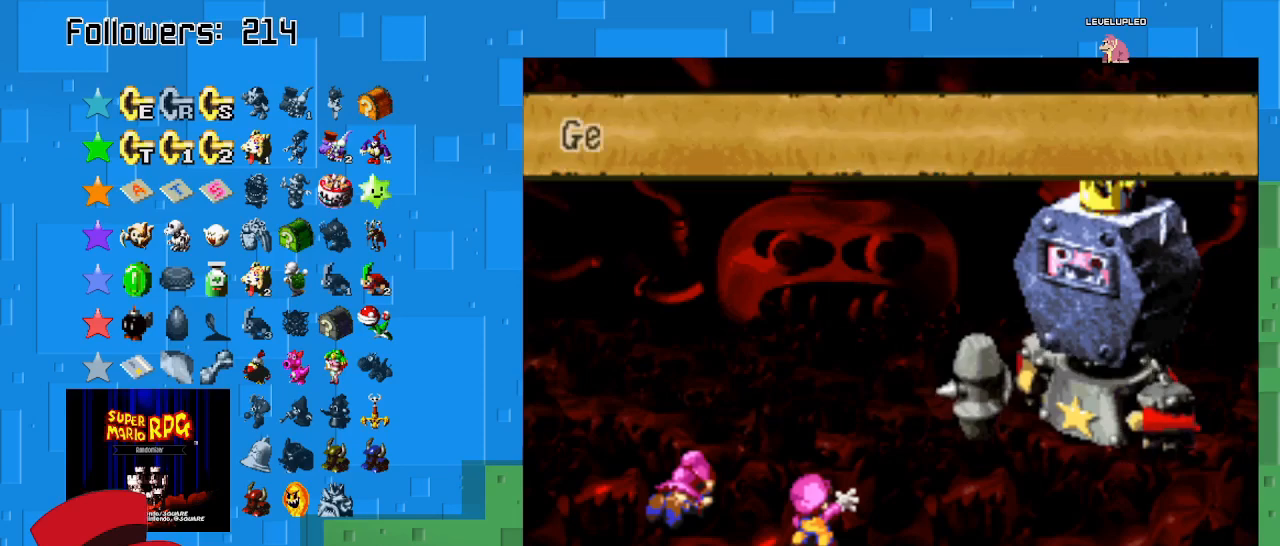
{"buttons": [], "left_stick": "center", "right_stick": "center", "events": [[300, "TRIANGLE", "down"], [500, "TRIANGLE", "up"]]}
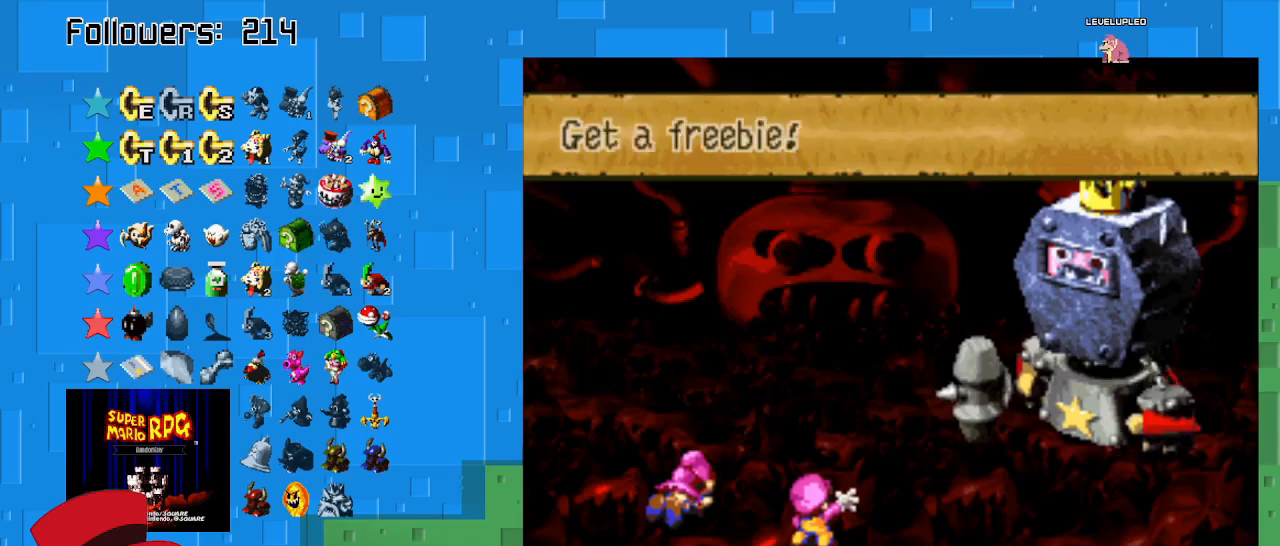
{"buttons": [], "left_stick": "center", "right_stick": "center", "events": [[67, "TRIANGLE", "down"], [200, "TRIANGLE", "up"]]}
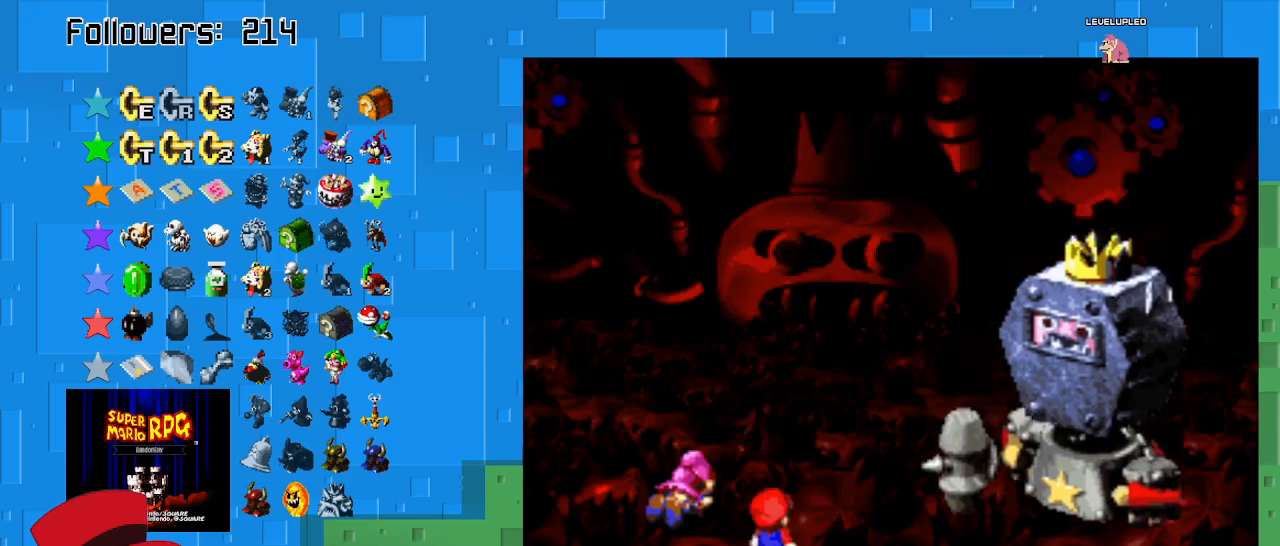
{"buttons": [], "left_stick": "center", "right_stick": "center", "events": []}
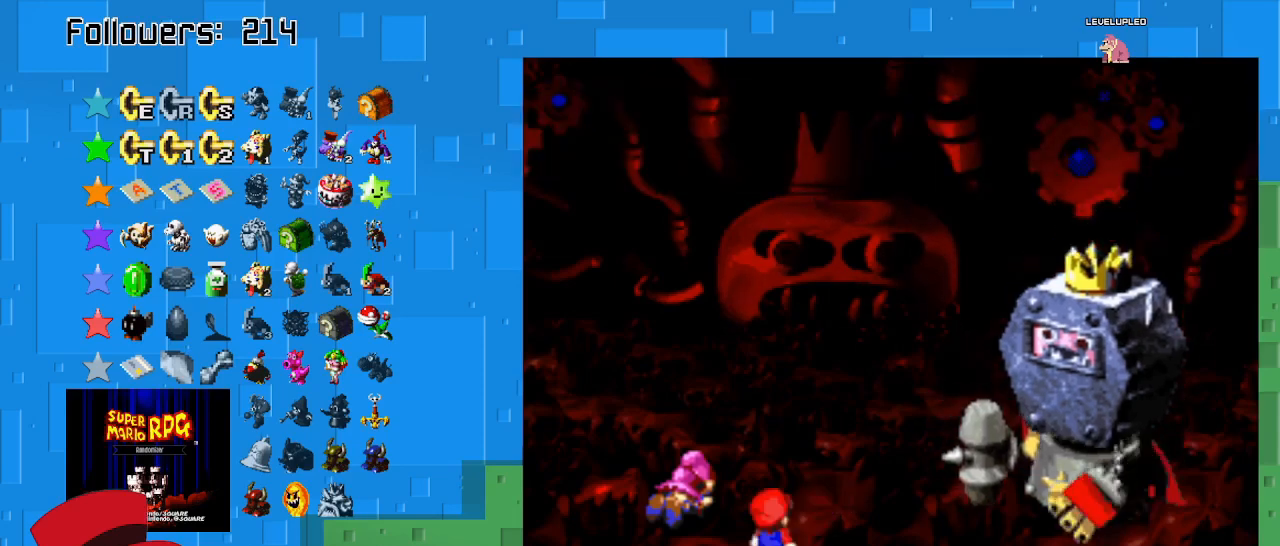
{"buttons": [], "left_stick": "center", "right_stick": "center", "events": []}
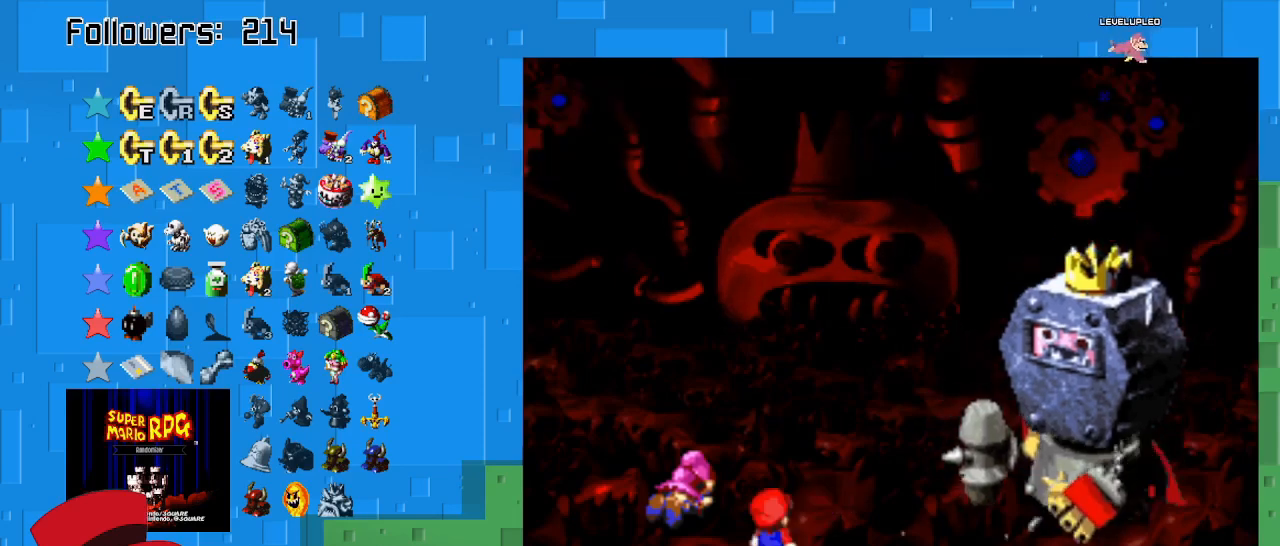
{"buttons": ["CROSS"], "left_stick": "center", "right_stick": "center", "events": [[500, "CROSS", "down"]]}
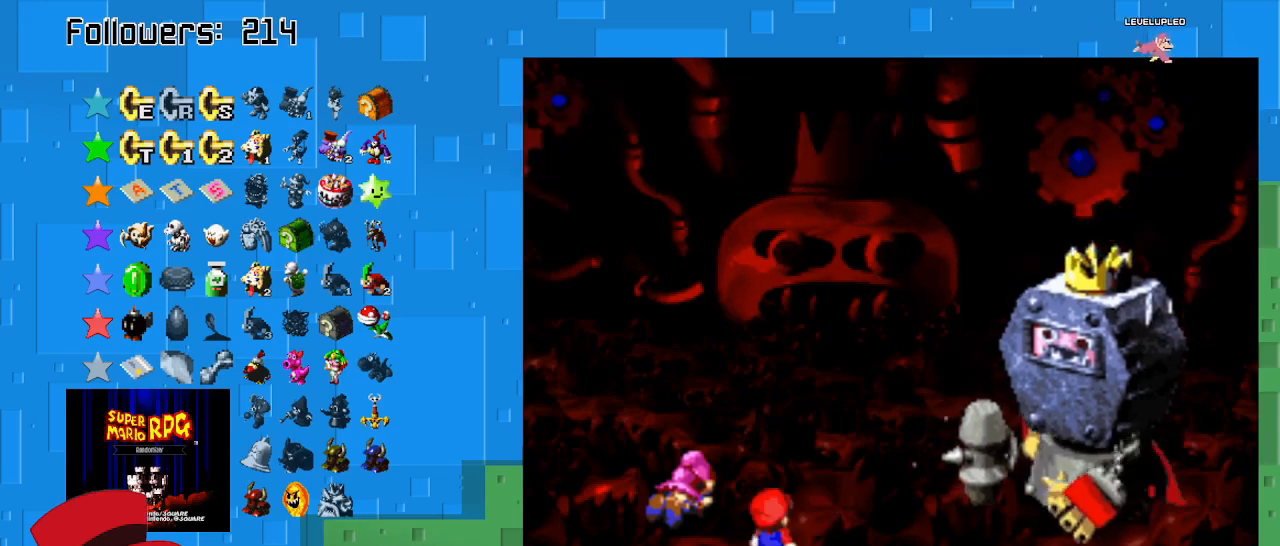
{"buttons": [], "left_stick": "center", "right_stick": "center", "events": [[200, "CROSS", "up"], [300, "CROSS", "down"], [500, "CROSS", "up"]]}
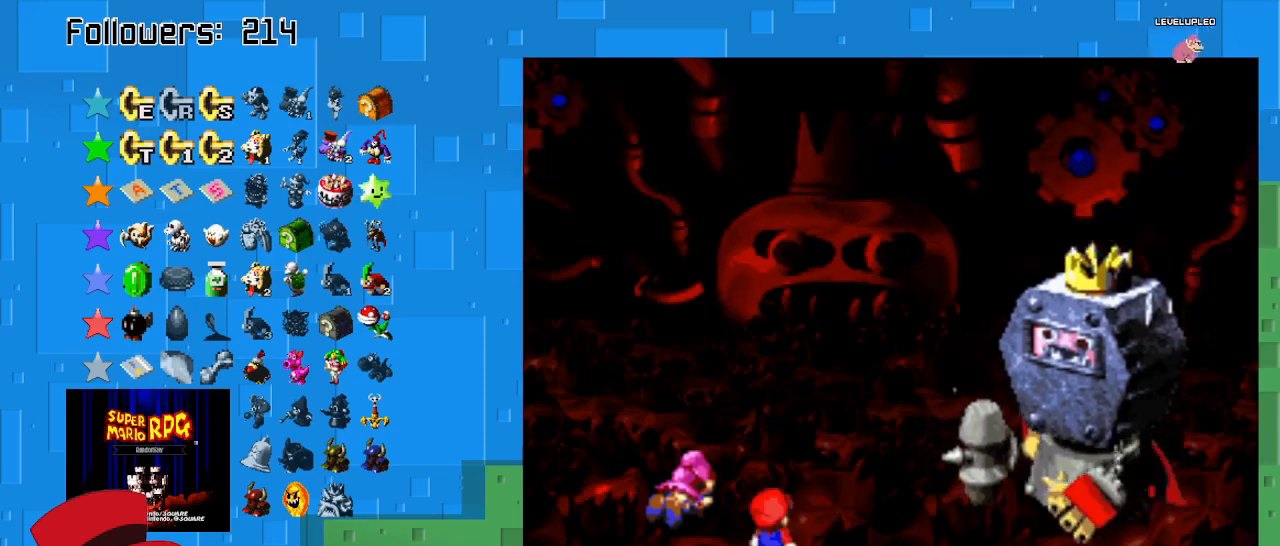
{"buttons": [], "left_stick": "center", "right_stick": "center", "events": []}
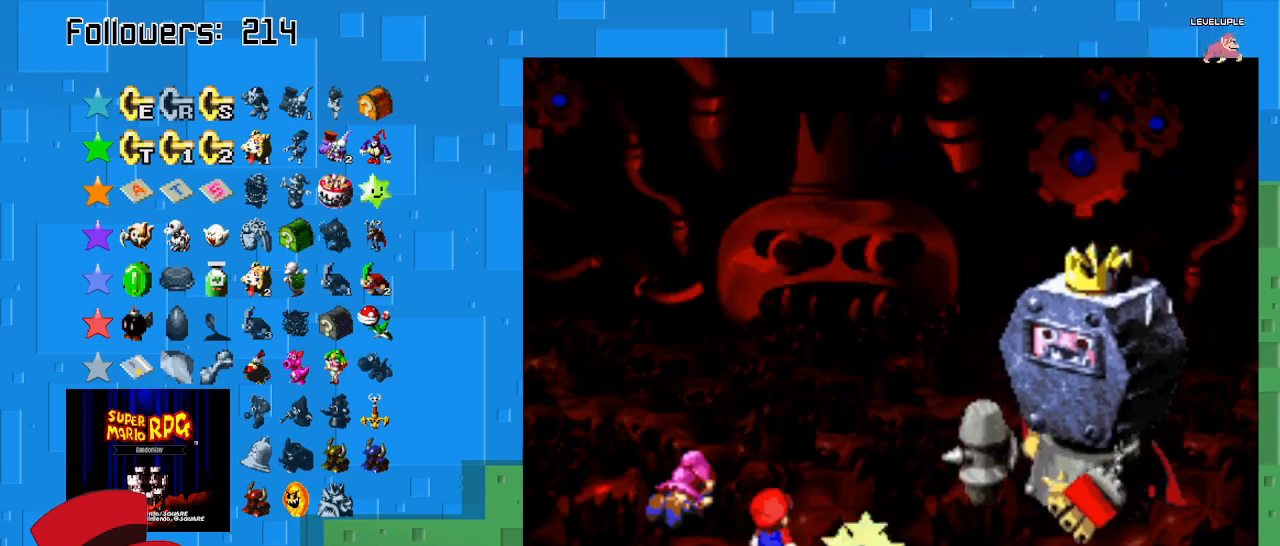
{"buttons": [], "left_stick": "center", "right_stick": "center", "events": []}
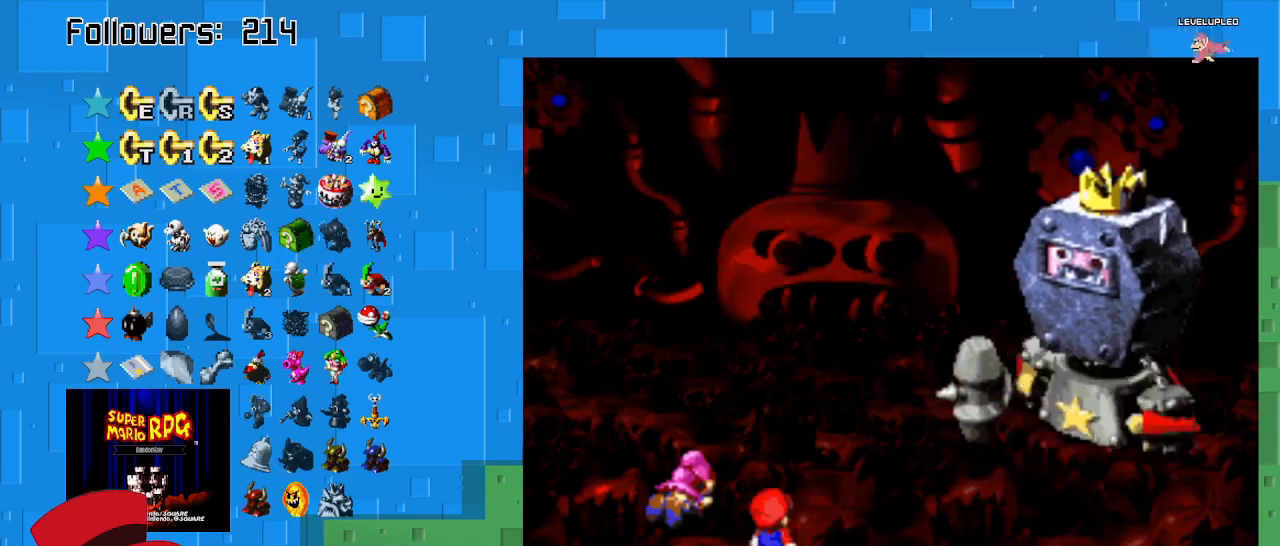
{"buttons": ["TRIANGLE"], "left_stick": "center", "right_stick": "center", "events": [[433, "TRIANGLE", "down"]]}
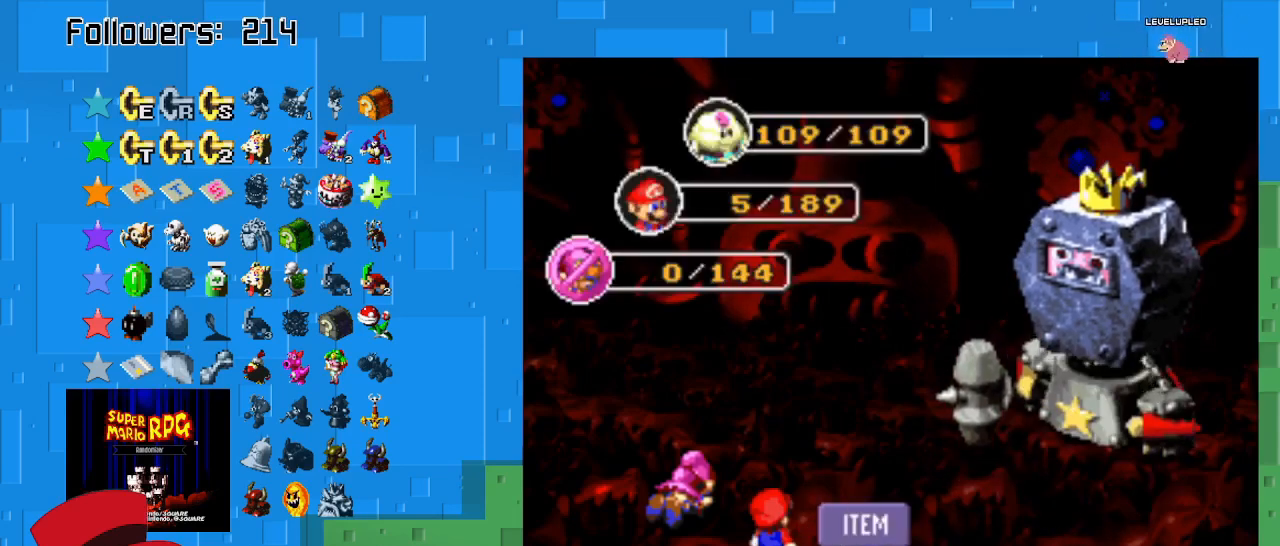
{"buttons": [], "left_stick": "center", "right_stick": "center", "events": [[133, "TRIANGLE", "up"]]}
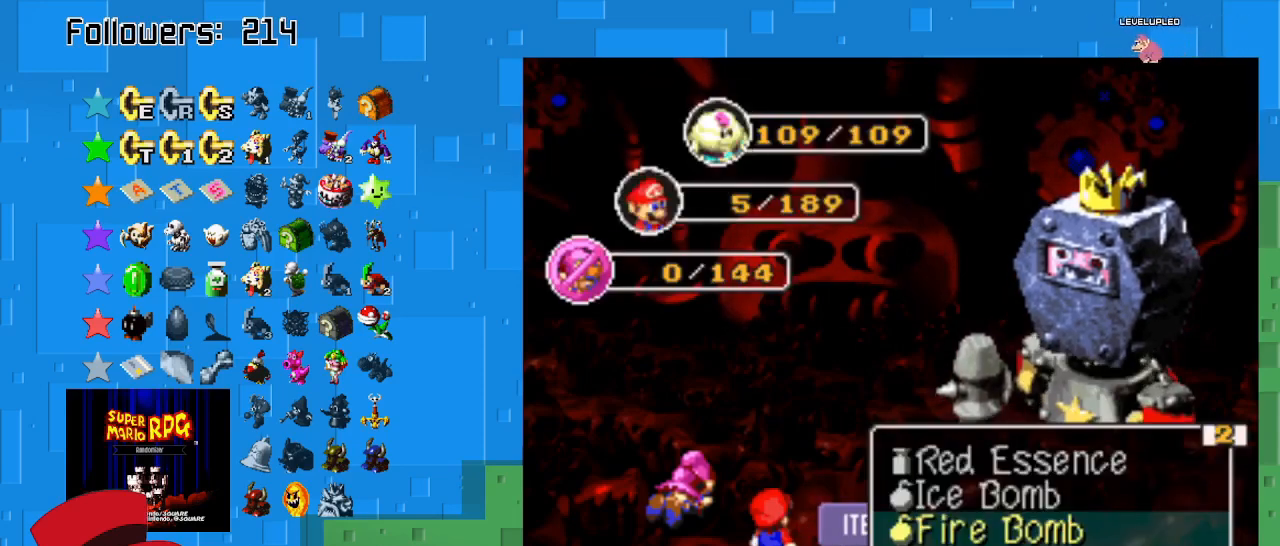
{"buttons": [], "left_stick": "center", "right_stick": "center", "events": []}
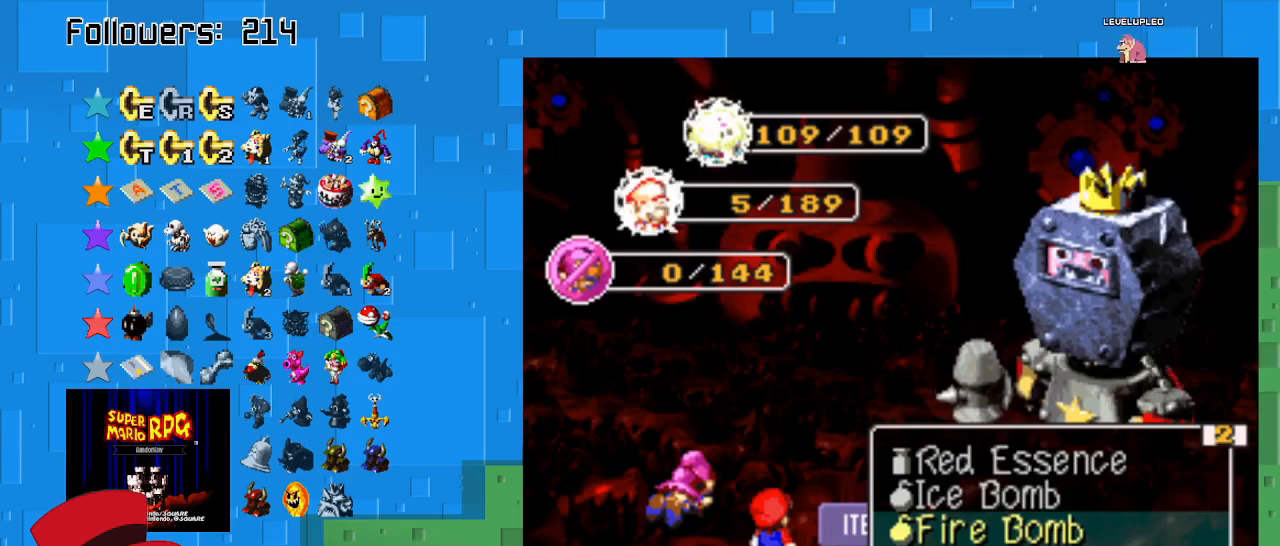
{"buttons": [], "left_stick": "center", "right_stick": "center", "events": []}
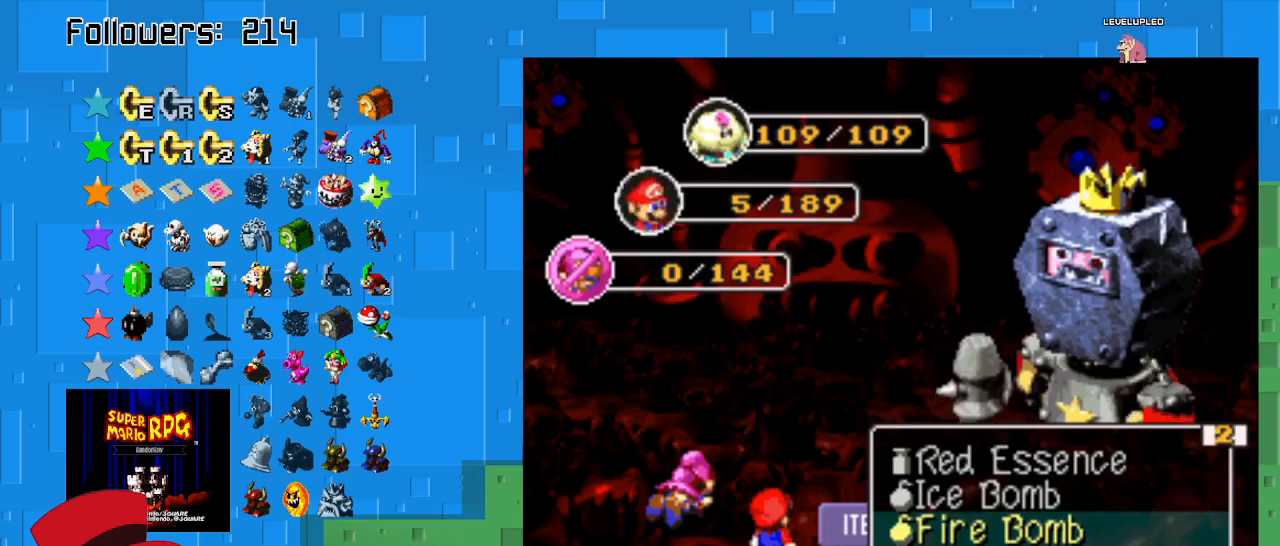
{"buttons": [], "left_stick": "center", "right_stick": "center", "events": [[367, "left_stick", "up"], [500, "left_stick", "center"]]}
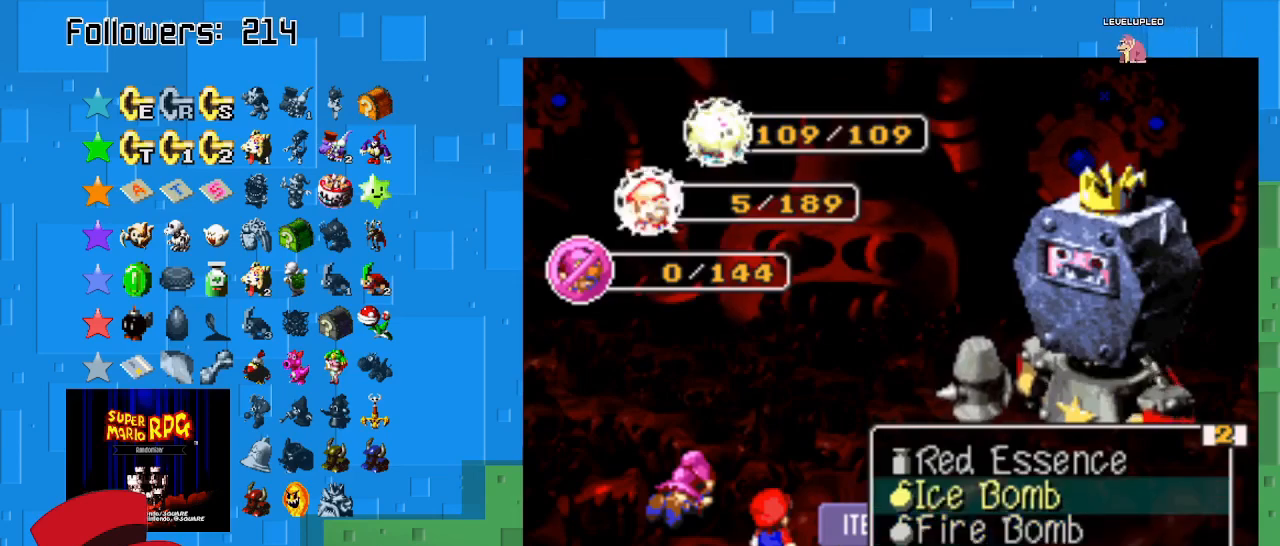
{"buttons": [], "left_stick": "center", "right_stick": "center", "events": [[200, "TRIANGLE", "down"], [467, "TRIANGLE", "up"]]}
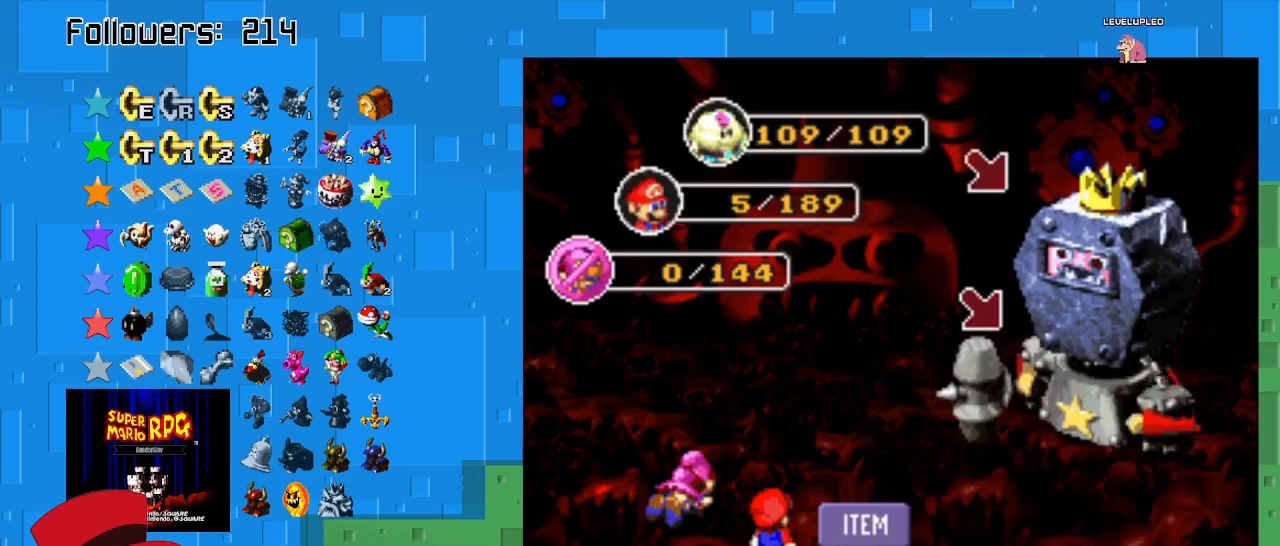
{"buttons": ["TRIANGLE"], "left_stick": "center", "right_stick": "center", "events": [[300, "TRIANGLE", "down"]]}
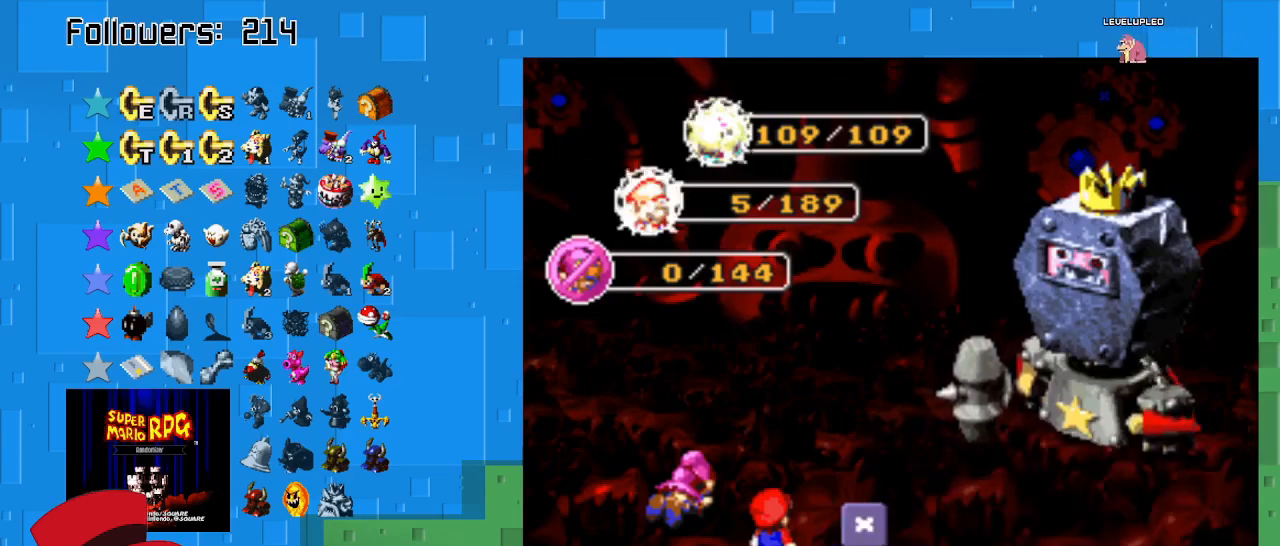
{"buttons": [], "left_stick": "center", "right_stick": "center", "events": [[67, "TRIANGLE", "up"]]}
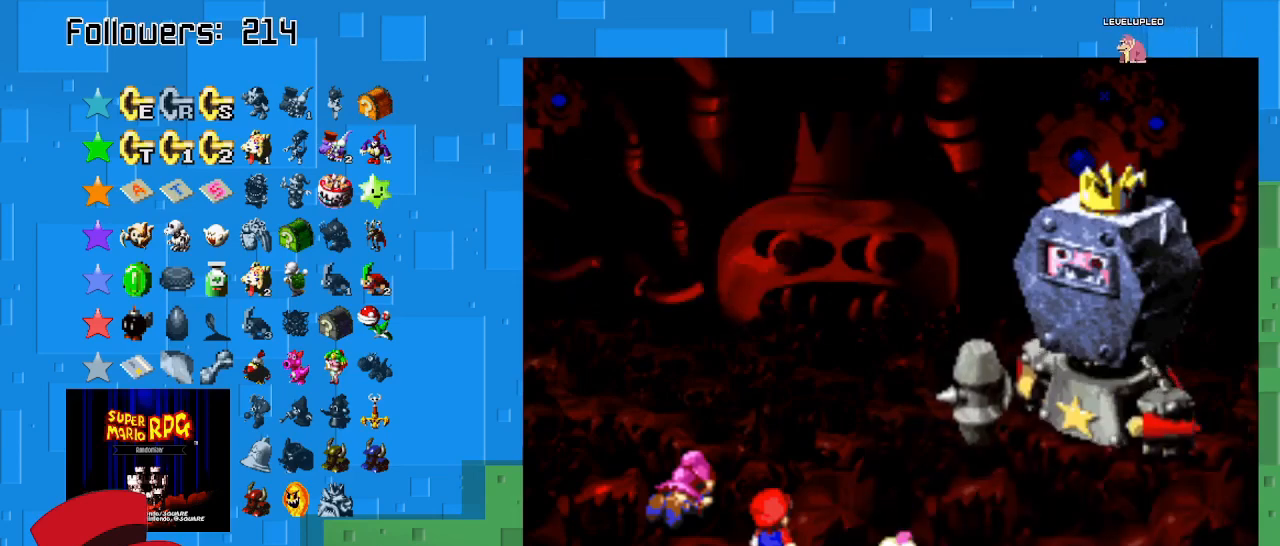
{"buttons": [], "left_stick": "center", "right_stick": "center", "events": []}
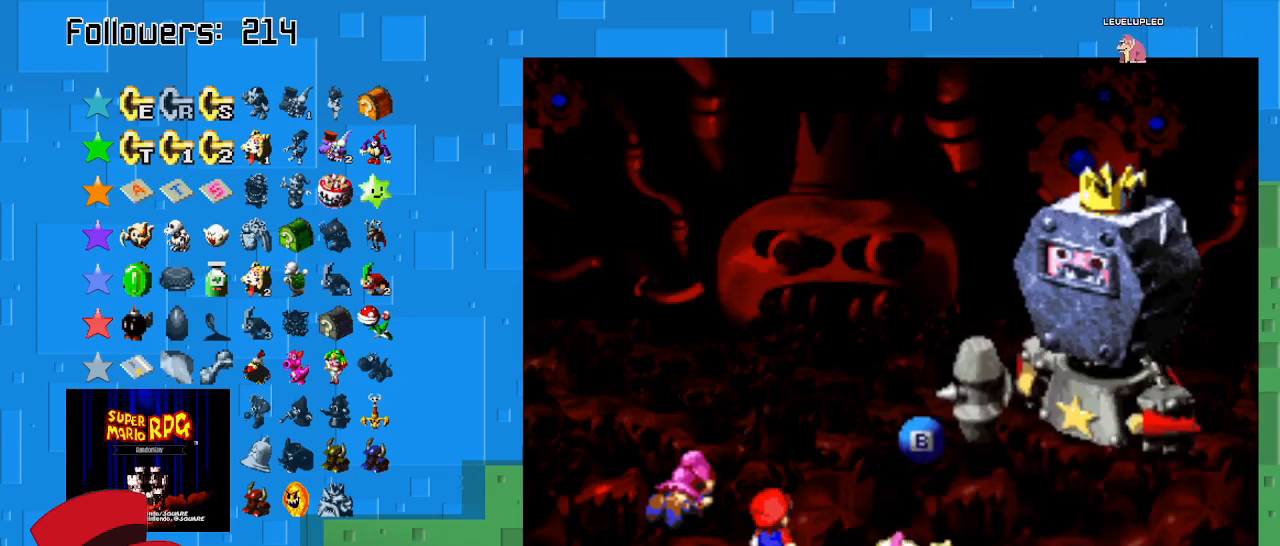
{"buttons": ["TRIANGLE"], "left_stick": "center", "right_stick": "center", "events": [[300, "TRIANGLE", "down"]]}
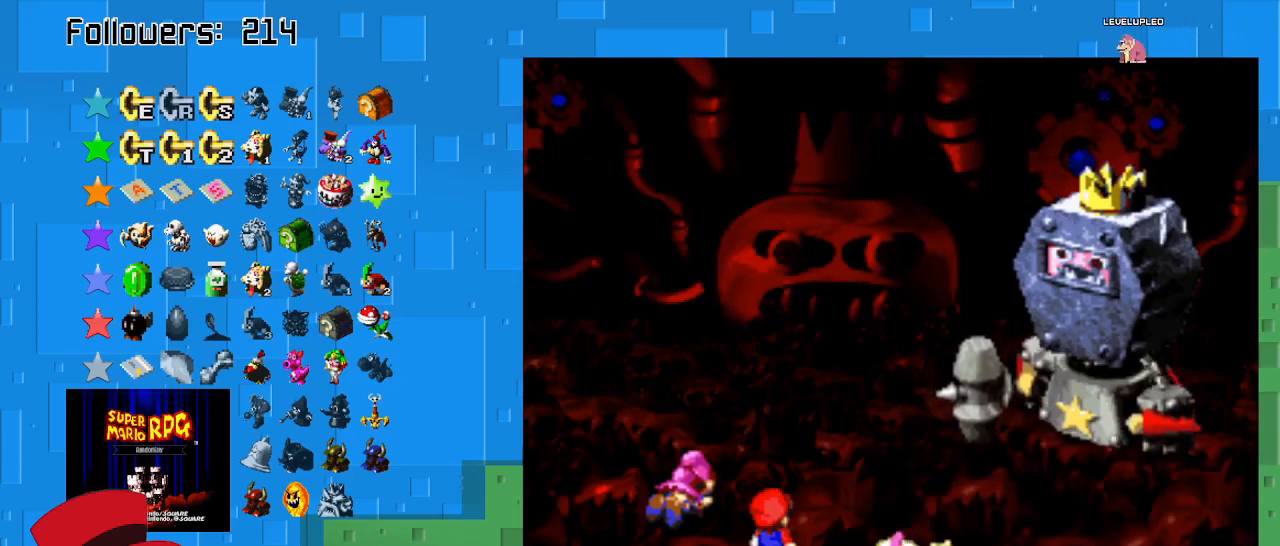
{"buttons": [], "left_stick": "center", "right_stick": "center", "events": [[433, "TRIANGLE", "up"]]}
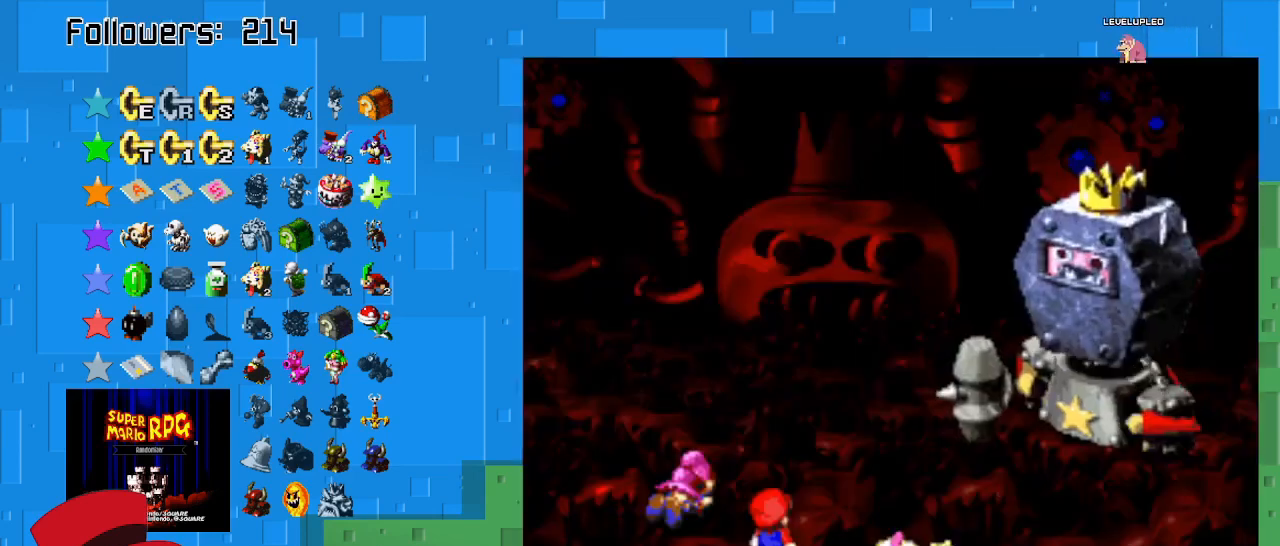
{"buttons": ["TRIANGLE"], "left_stick": "center", "right_stick": "center", "events": [[400, "TRIANGLE", "down"]]}